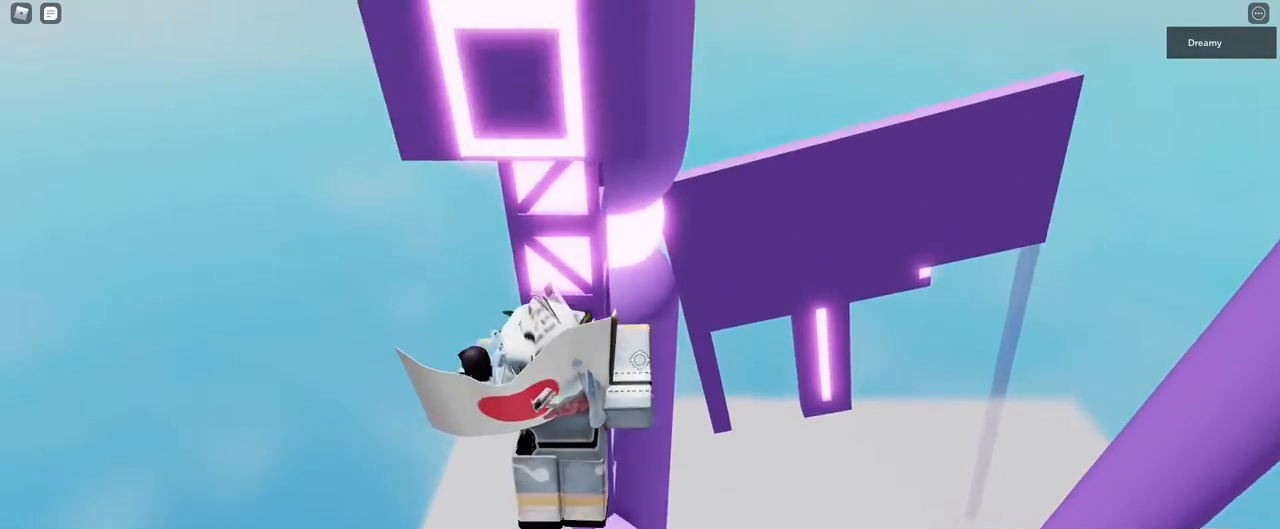
Gameplay with keyboard and mouse; each line is a JSON object with the keys and mouse buttons held at the frame after it. "events" lists presses ("down") and releases ("up") of "a", "ctrl", "d", "e", "q", "s", "shift", "space", "w", "mouse_left", "mouse_wheel", "mouse_right", "mouse_mb4" and "mouse_mb5" between this image and that frame as [ms after this image, input, new state], when the widget could be followed in between. "mouse_left", "mouse_wheel", "mouse_right", "mouse_mb4", "mouse_mb5" = the "left", "wheel", "right", "mb4", "mb5" buttons of the "mouse" list. No other keys are recorded. "wheel" means that the mouse wheel is clicked or scrolled. Mouse movement is not recorded.
{"keys": ["w"], "mouse": ["right"], "events": [[350, "space", "up"]]}
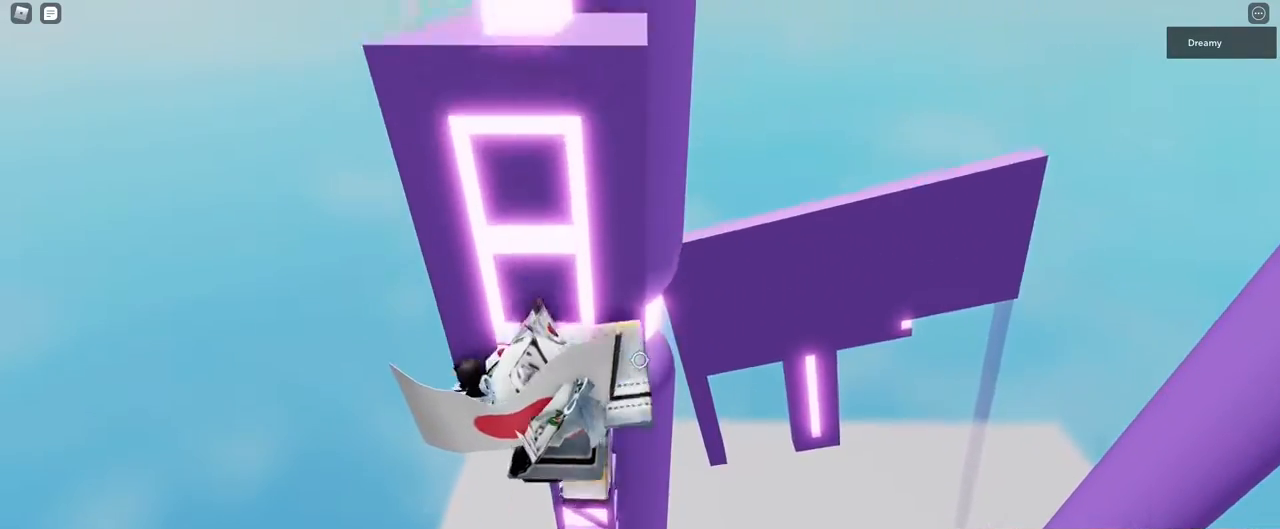
{"keys": ["w"], "mouse": ["right"], "events": []}
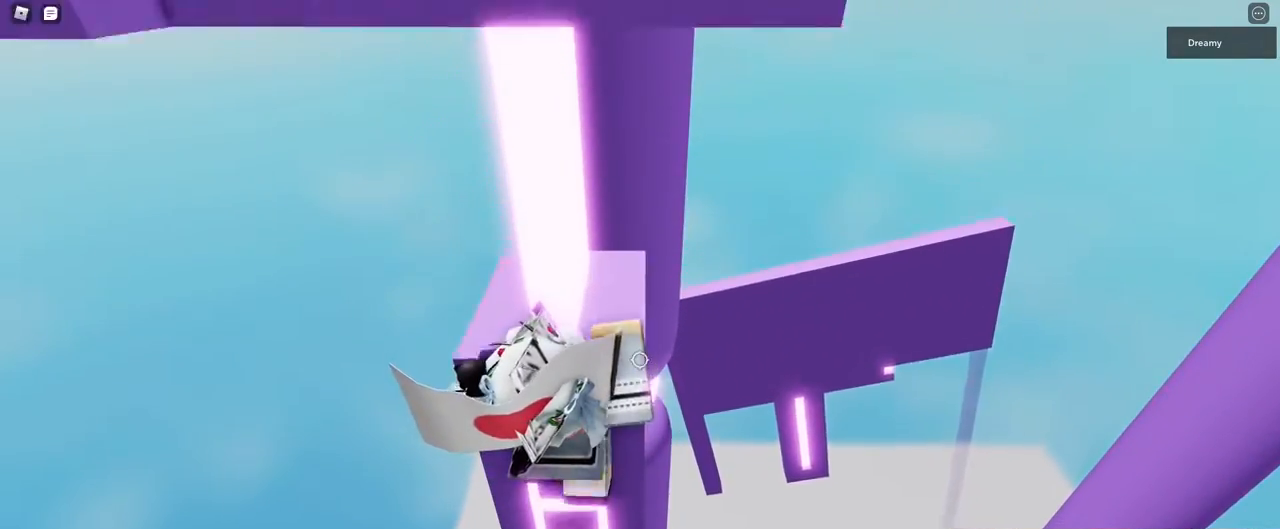
{"keys": ["d", "w"], "mouse": ["right"], "events": [[200, "d", "down"]]}
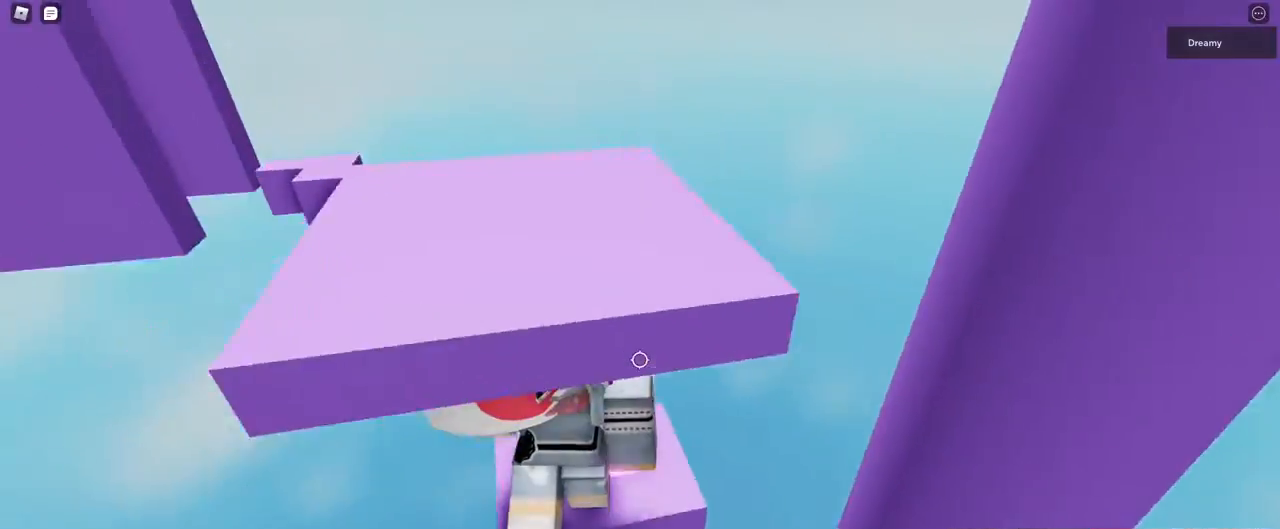
{"keys": ["s", "space"], "mouse": ["right"], "events": [[83, "w", "up"], [183, "d", "up"], [417, "space", "down"], [433, "s", "down"]]}
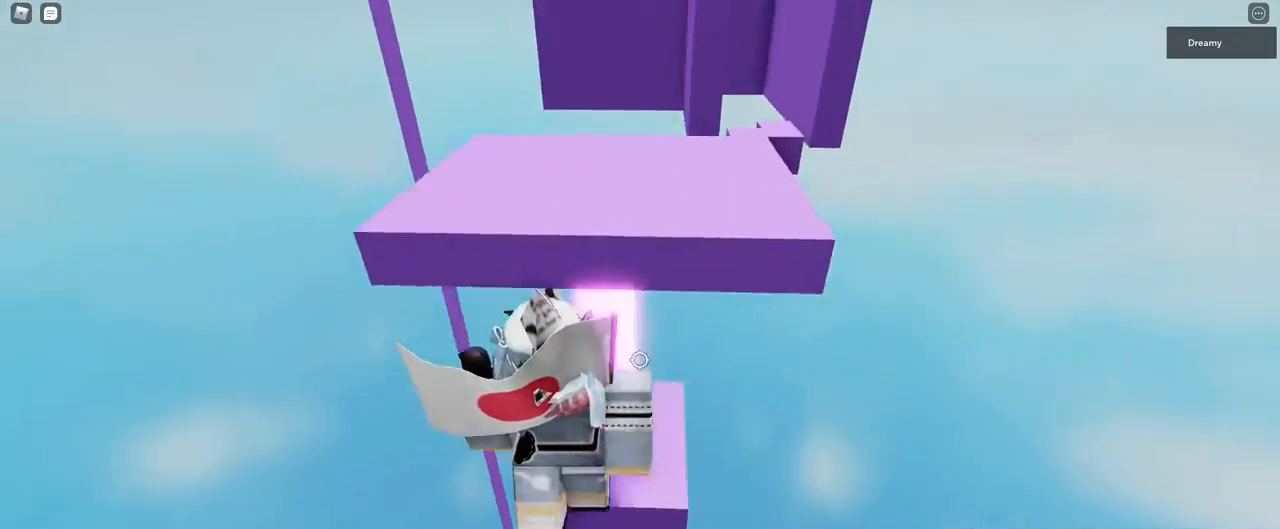
{"keys": ["d", "w"], "mouse": [], "events": [[83, "w", "down"], [167, "s", "up"], [200, "space", "up"], [400, "d", "down"], [467, "mouse_right", "up"]]}
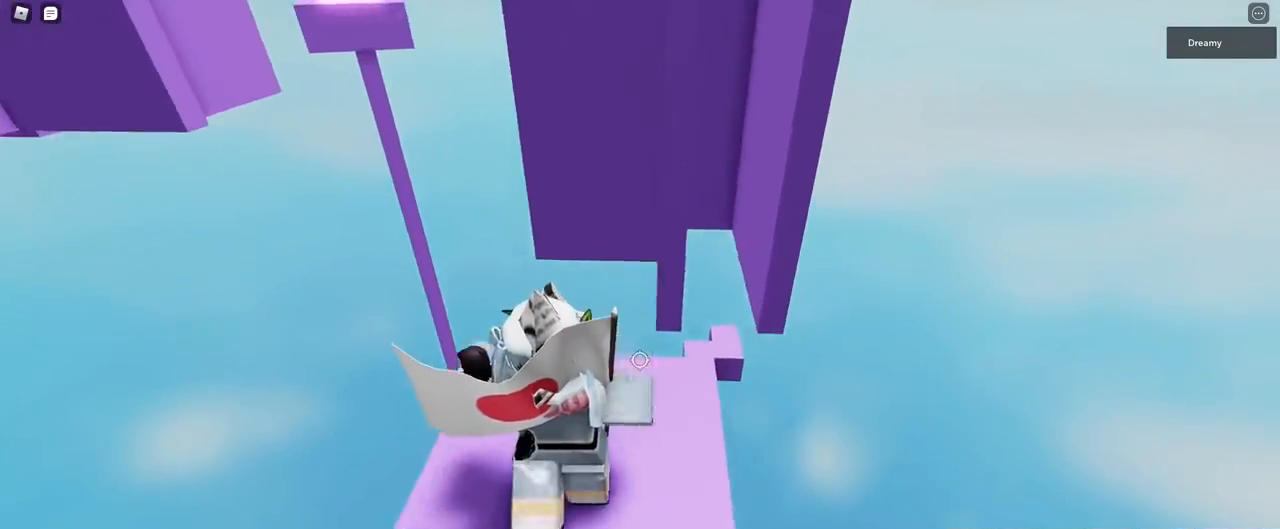
{"keys": [], "mouse": [], "events": [[383, "w", "up"], [417, "d", "up"]]}
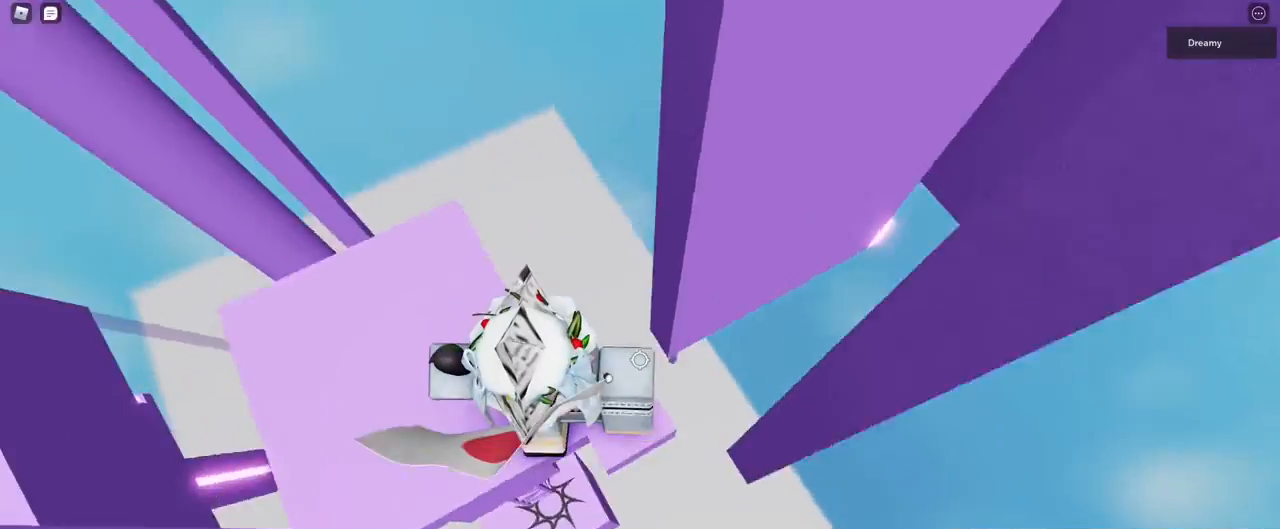
{"keys": [], "mouse": [], "events": [[17, "space", "down"], [117, "space", "up"], [233, "s", "down"], [250, "d", "down"], [333, "s", "up"], [367, "d", "up"], [417, "mouse_left", "down"], [500, "mouse_left", "up"]]}
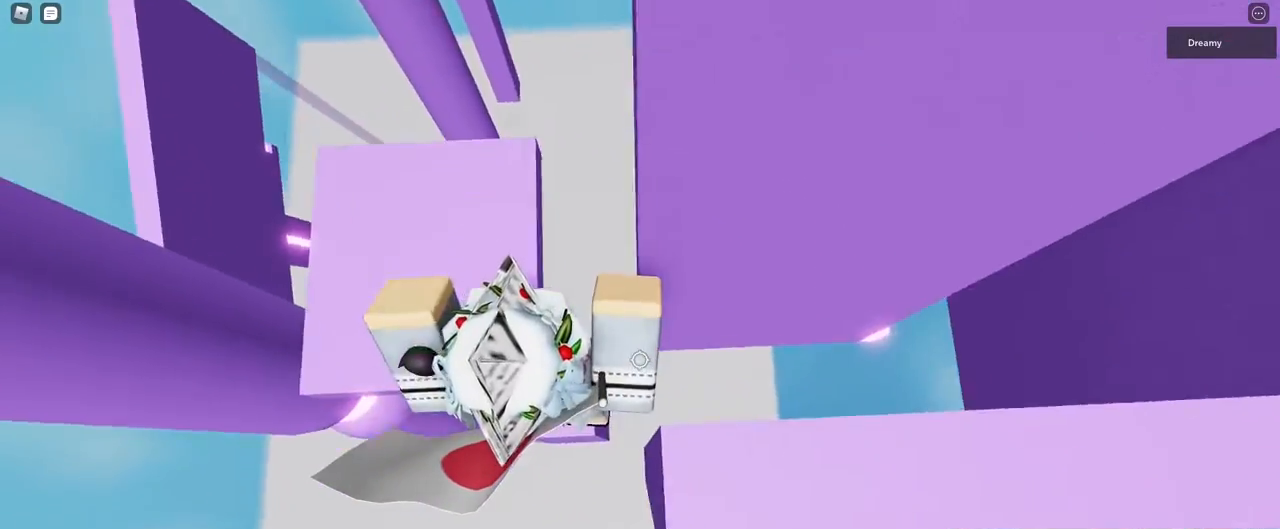
{"keys": ["d"], "mouse": [], "events": [[117, "d", "down"], [283, "space", "down"], [417, "space", "up"]]}
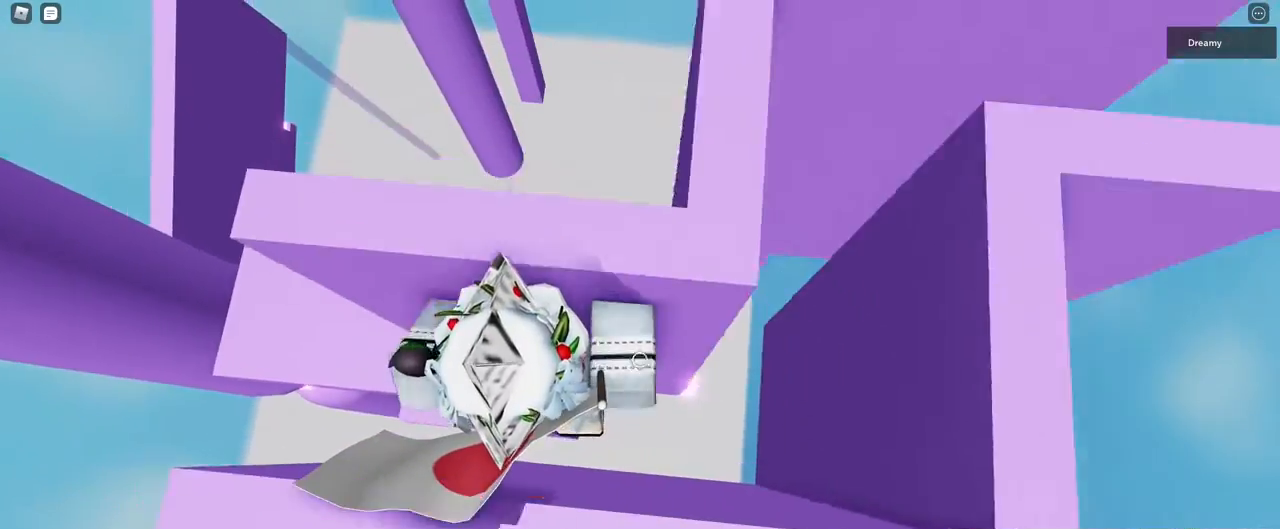
{"keys": ["w"], "mouse": [], "events": [[200, "w", "down"], [233, "d", "up"]]}
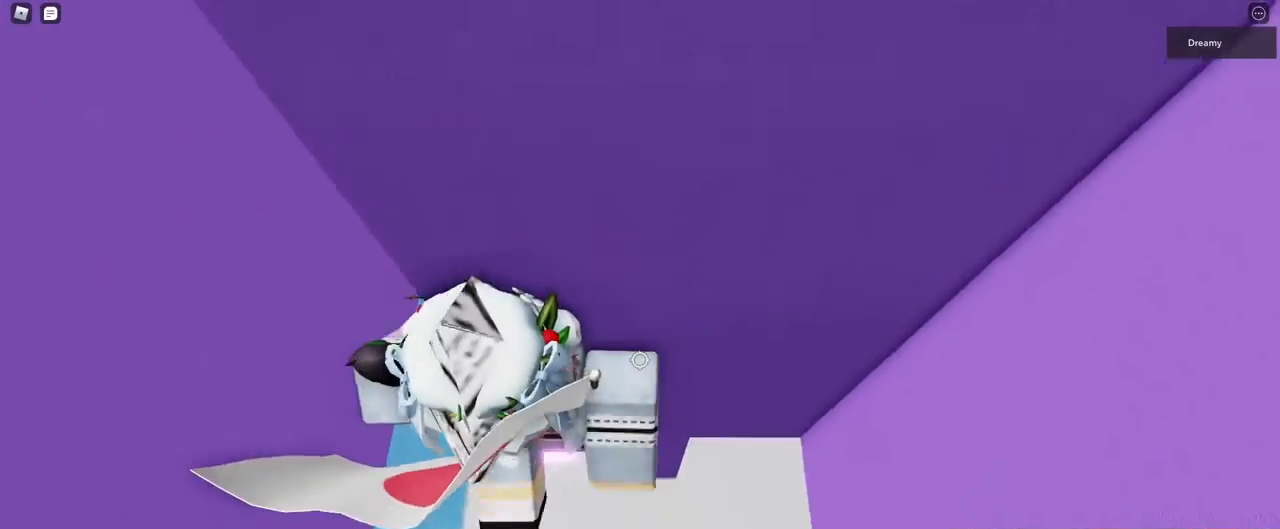
{"keys": [], "mouse": ["wheel"], "events": [[100, "w", "up"], [317, "mouse_wheel", "down"], [333, "mouse_wheel", "up"], [400, "mouse_wheel", "down"]]}
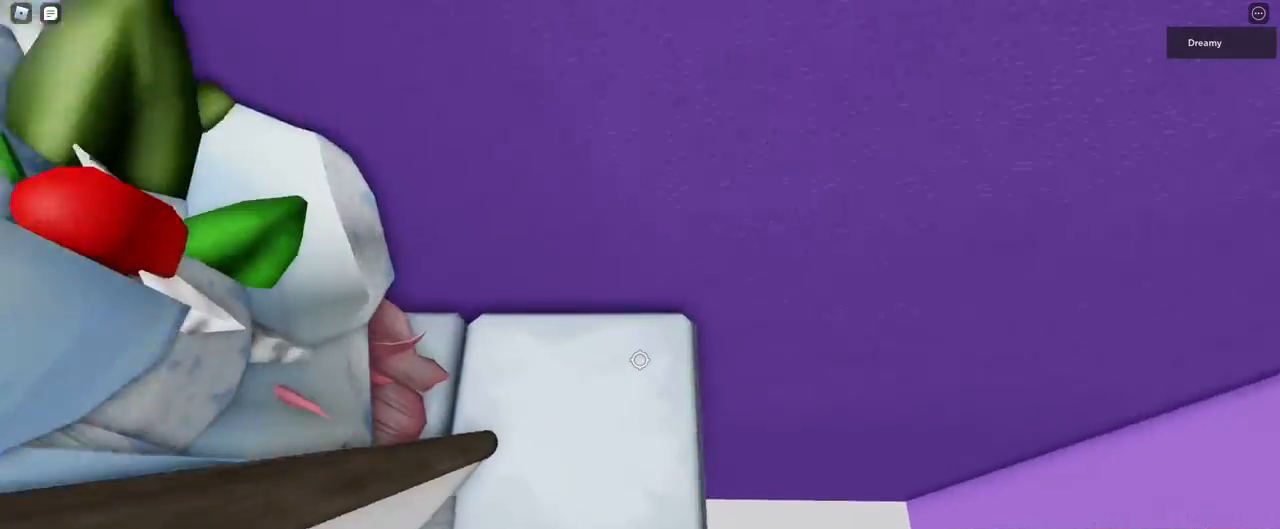
{"keys": [], "mouse": ["wheel"], "events": [[83, "mouse_wheel", "up"], [117, "mouse_wheel", "down"]]}
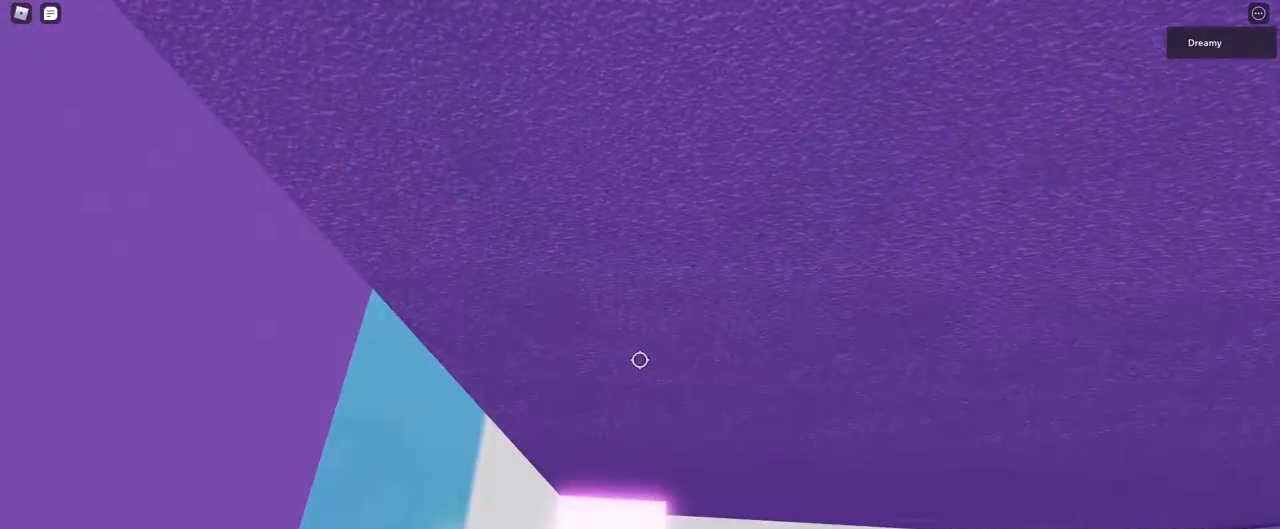
{"keys": [], "mouse": []}
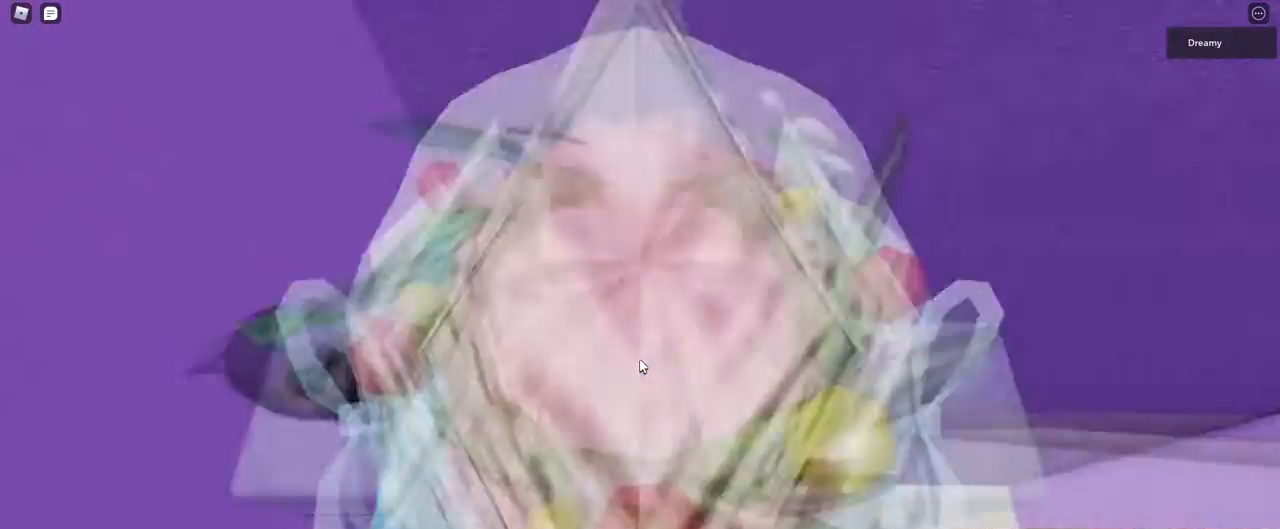
{"keys": ["d", "shift"], "mouse": ["right"], "events": [[17, "mouse_right", "down"], [467, "d", "down"], [467, "shift", "down"]]}
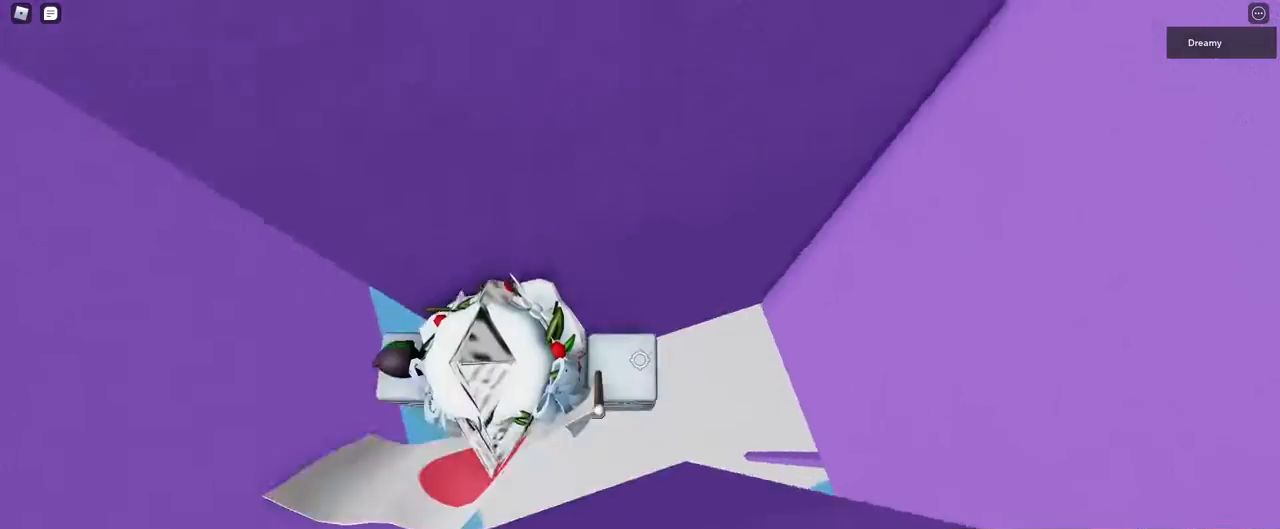
{"keys": ["d"], "mouse": ["right"], "events": [[83, "space", "down"], [133, "shift", "up"], [217, "space", "up"]]}
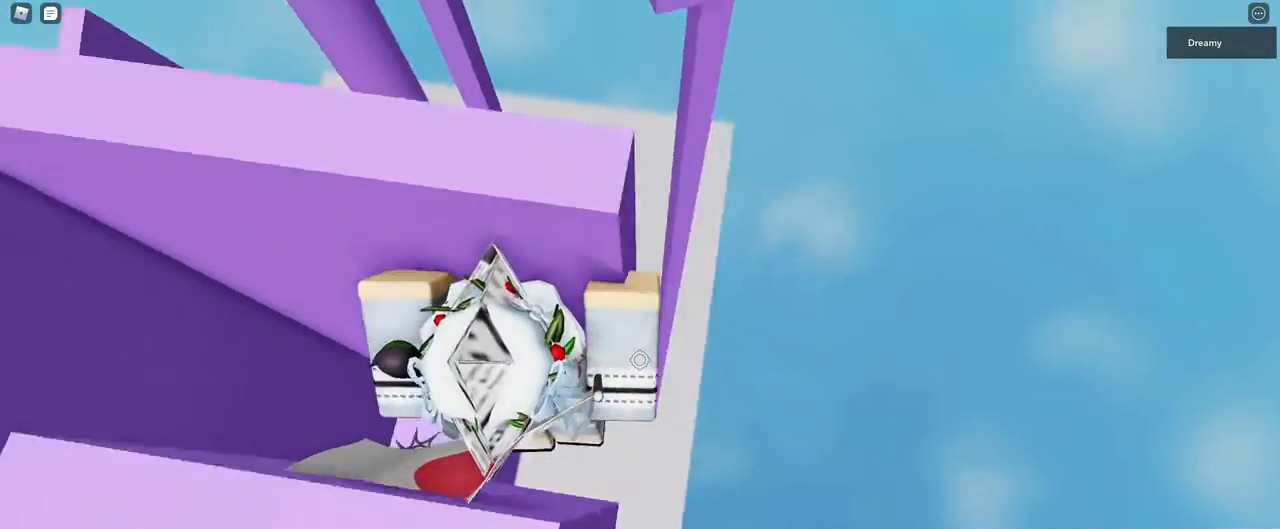
{"keys": [], "mouse": ["right"], "events": [[50, "w", "down"], [217, "d", "up"], [300, "w", "up"]]}
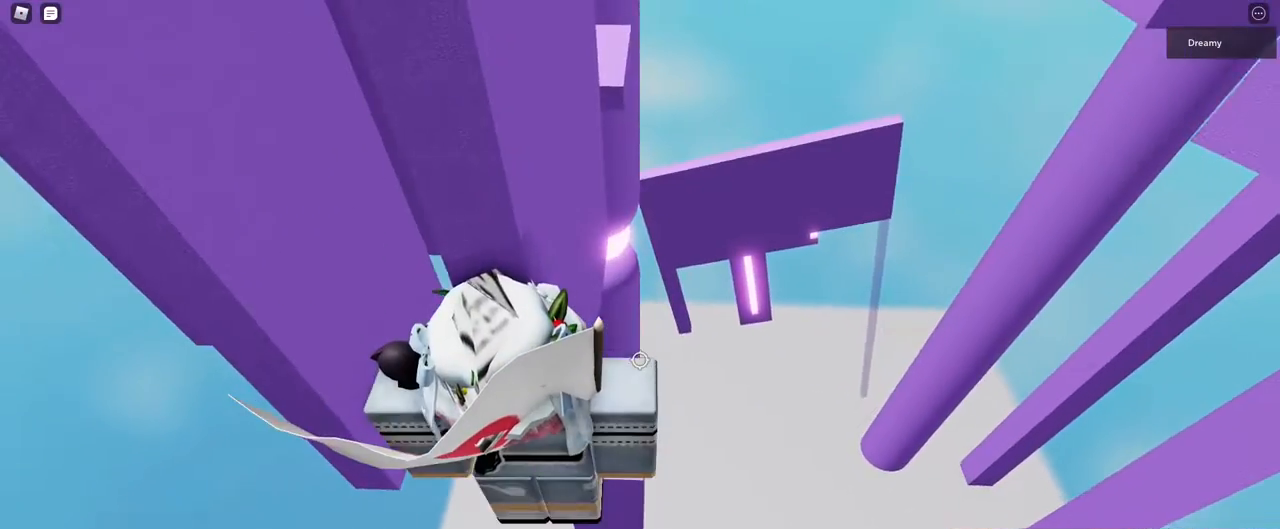
{"keys": [], "mouse": ["right"], "events": [[83, "w", "down"], [150, "w", "up"], [300, "w", "down"], [350, "w", "up"]]}
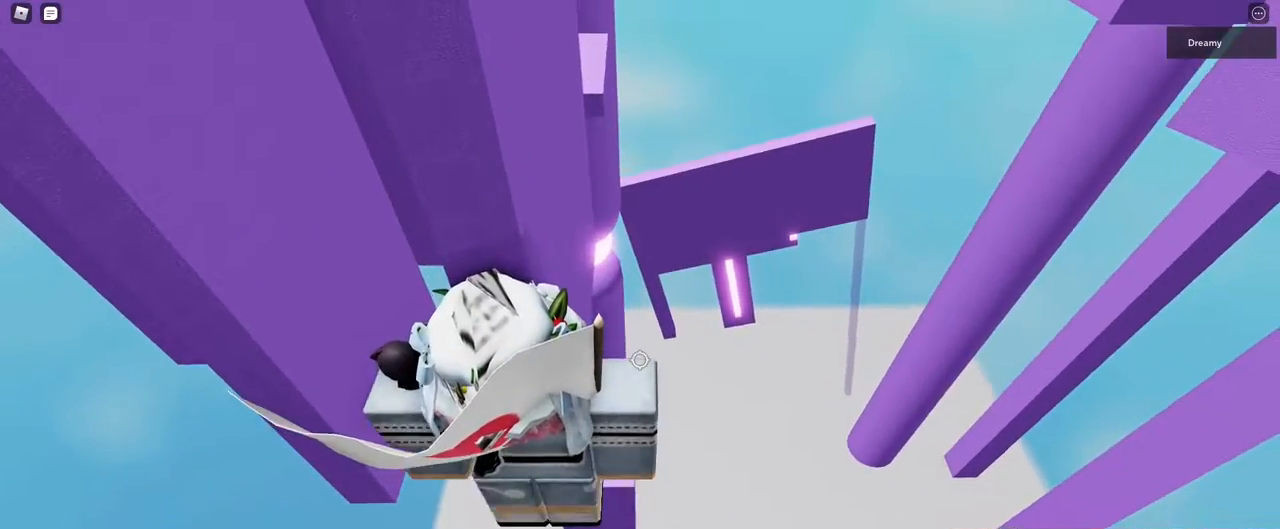
{"keys": ["d", "w"], "mouse": ["right"], "events": [[50, "d", "down"], [167, "space", "down"], [300, "space", "up"], [350, "w", "down"]]}
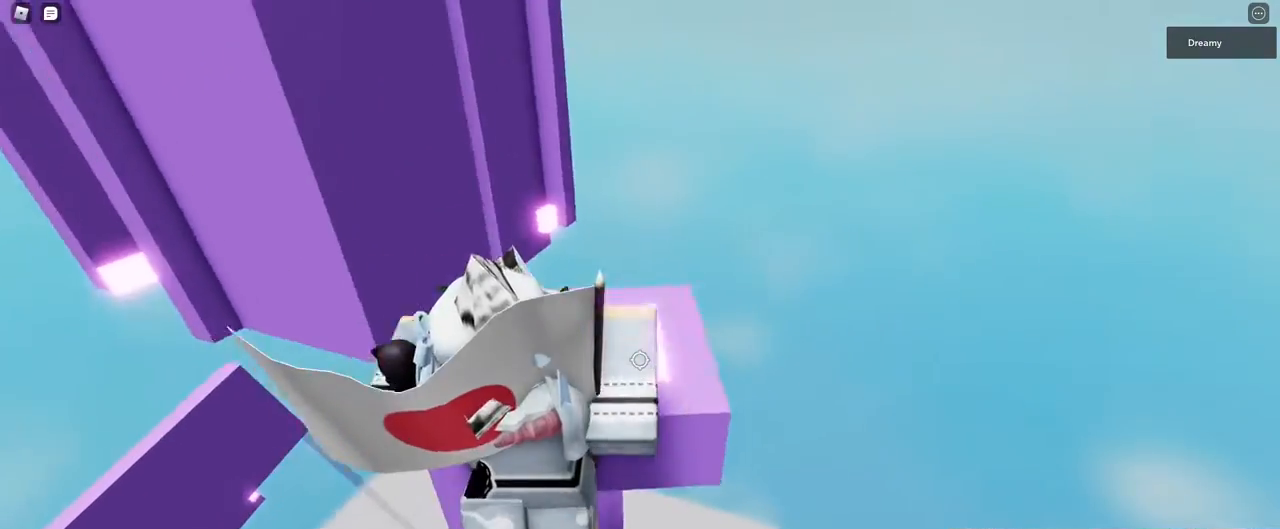
{"keys": ["w"], "mouse": ["right"], "events": [[83, "d", "up"]]}
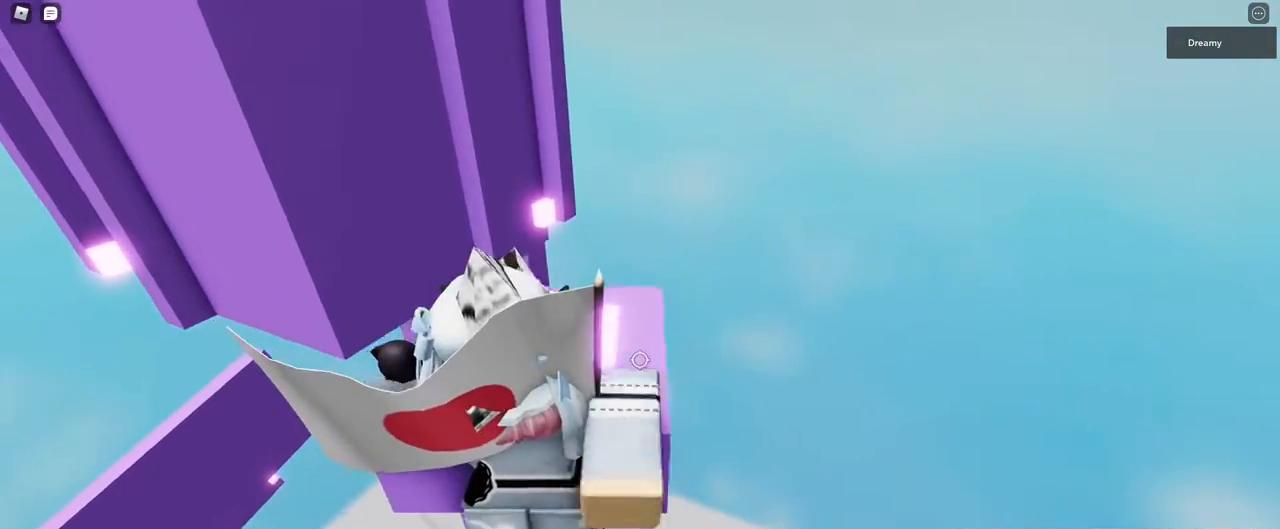
{"keys": [], "mouse": ["right"], "events": [[117, "shift", "down"], [133, "mouse_right", "up"], [217, "w", "up"], [233, "shift", "up"], [283, "mouse_right", "down"]]}
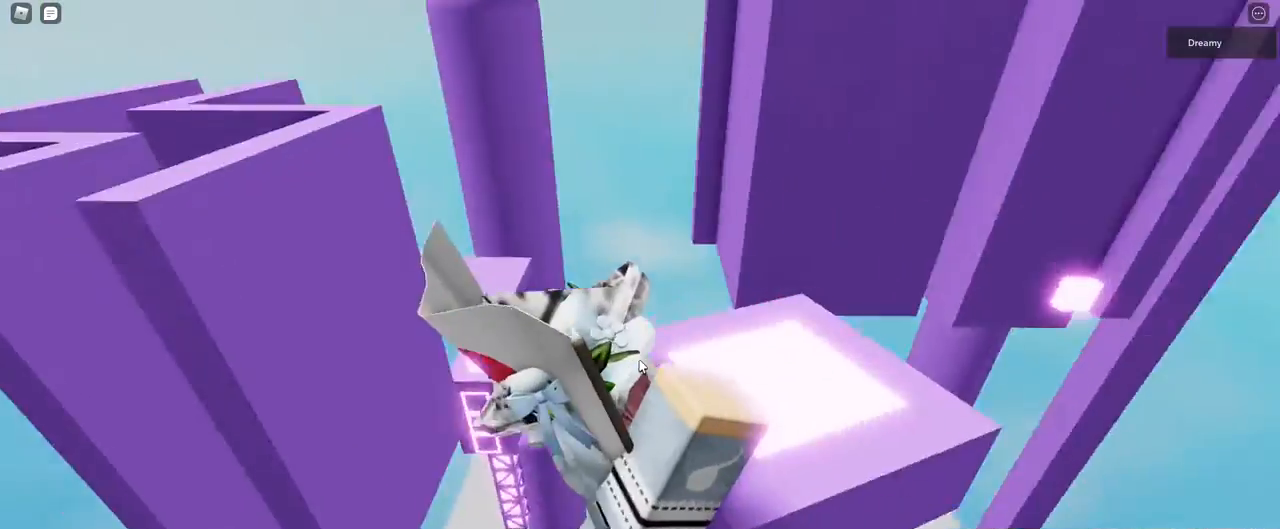
{"keys": [], "mouse": ["right"], "events": []}
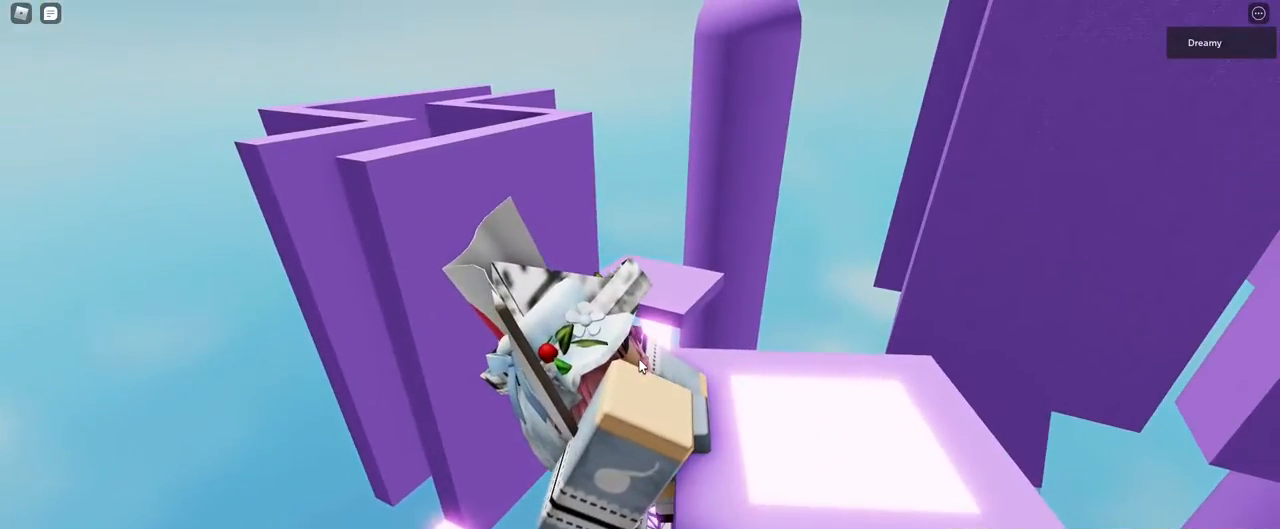
{"keys": ["w"], "mouse": ["right"], "events": [[233, "d", "down"], [317, "shift", "down"], [367, "w", "down"], [467, "d", "up"], [500, "shift", "up"]]}
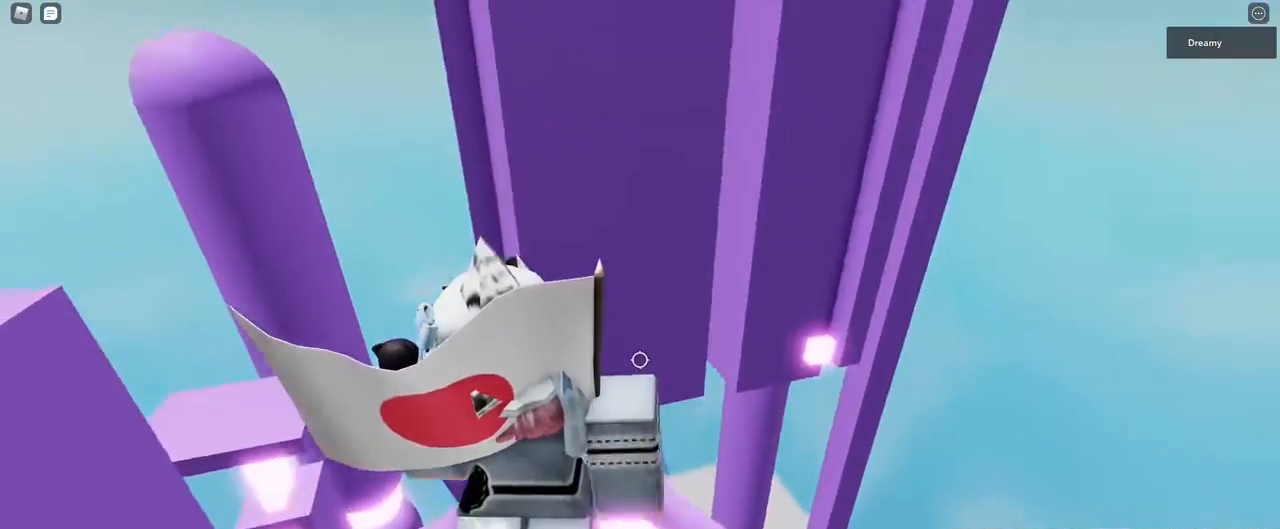
{"keys": [], "mouse": [], "events": [[33, "w", "up"], [283, "d", "down"], [283, "w", "down"], [317, "mouse_right", "up"], [417, "d", "up"], [450, "w", "up"]]}